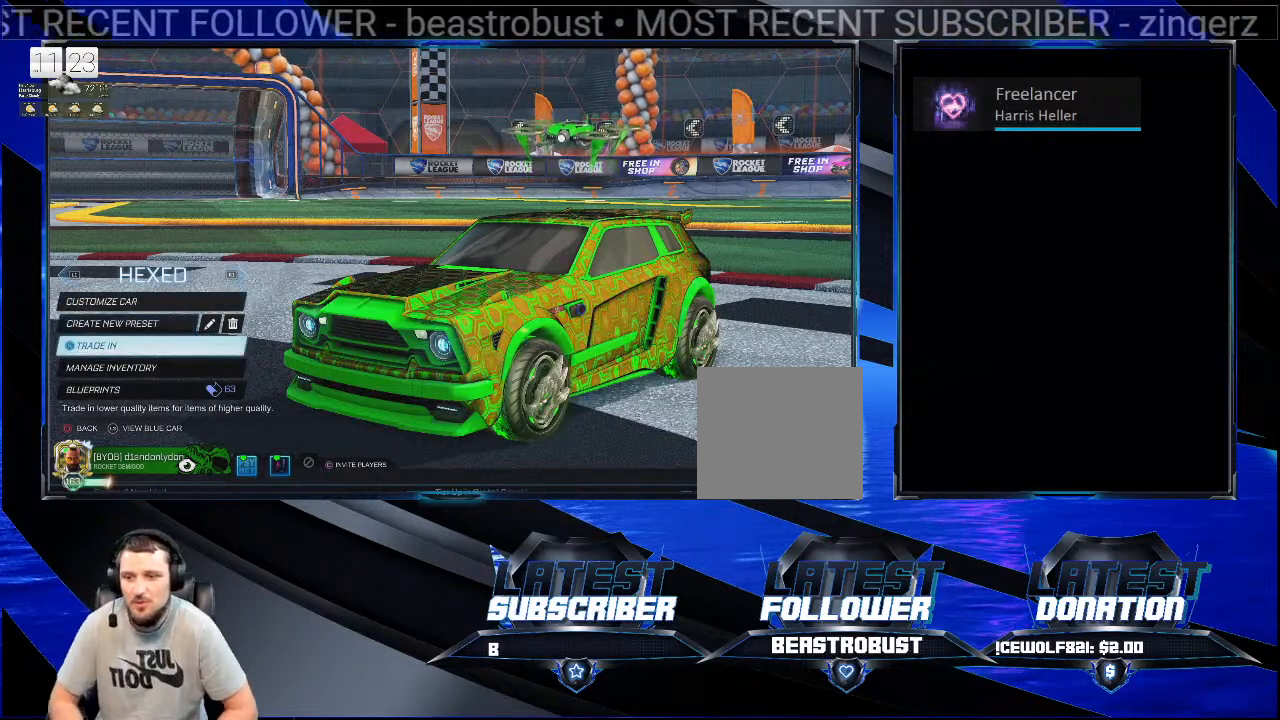
Gameplay with a controller (PlayStation layout); each line is a JSON object with the inputs held at the frame after it. "events" lists button and stick changes between this image and that frame as [ms after this image, input, new state], when the widget could be followed in between. Not read: L1 R1 START.
{"buttons": [], "left_stick": "center", "right_stick": "center", "events": [[33, "CROSS", "down"], [200, "CROSS", "up"]]}
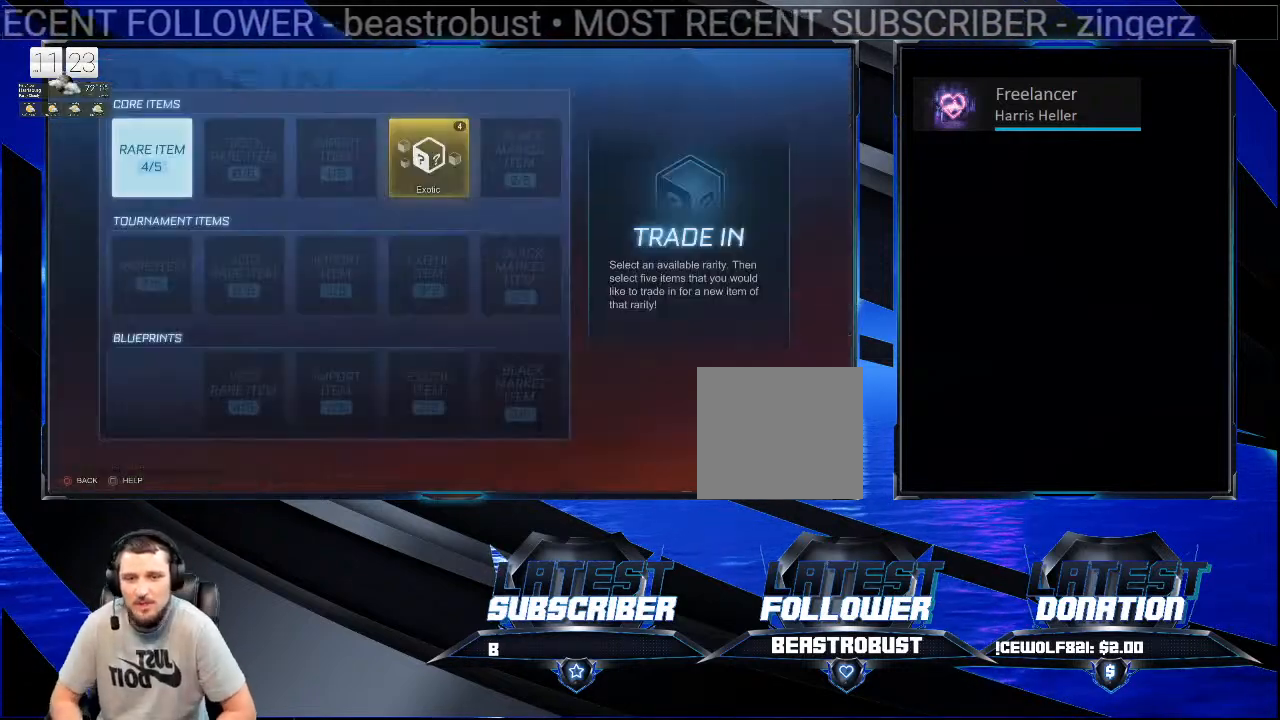
{"buttons": [], "left_stick": "center", "right_stick": "center", "events": []}
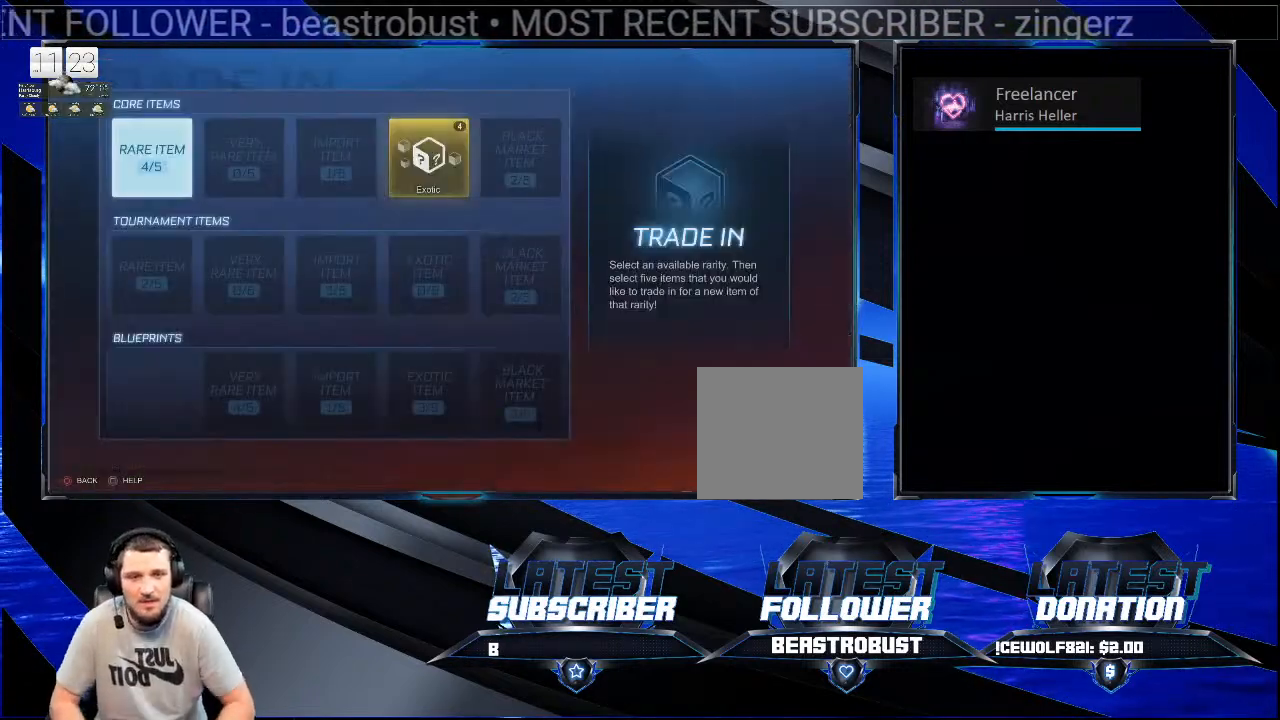
{"buttons": [], "left_stick": "center", "right_stick": "center", "events": []}
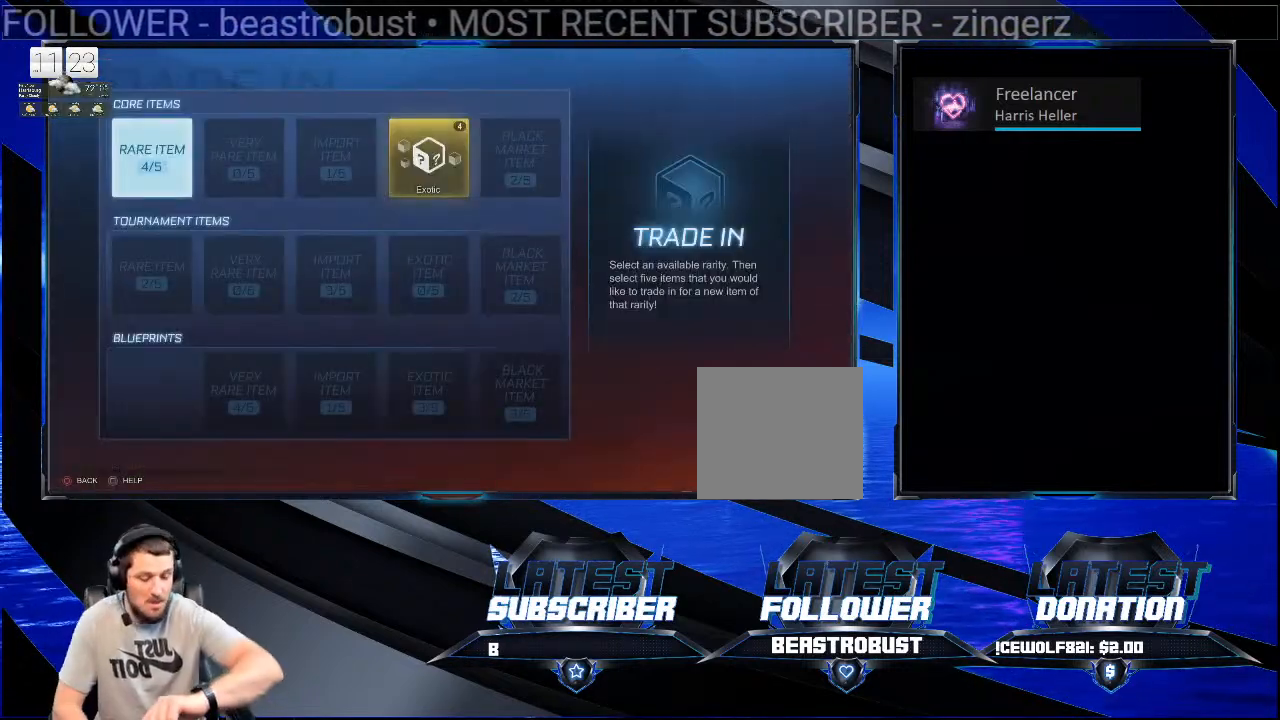
{"buttons": [], "left_stick": "center", "right_stick": "center", "events": []}
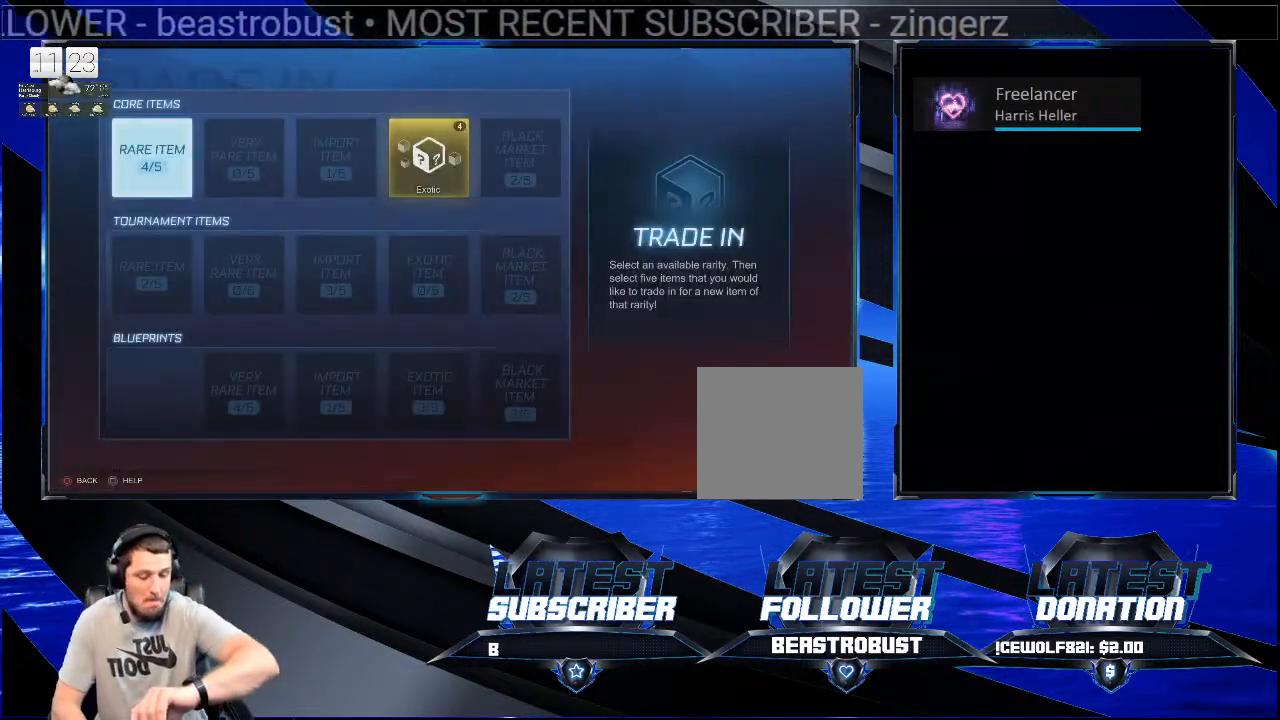
{"buttons": [], "left_stick": "center", "right_stick": "center", "events": []}
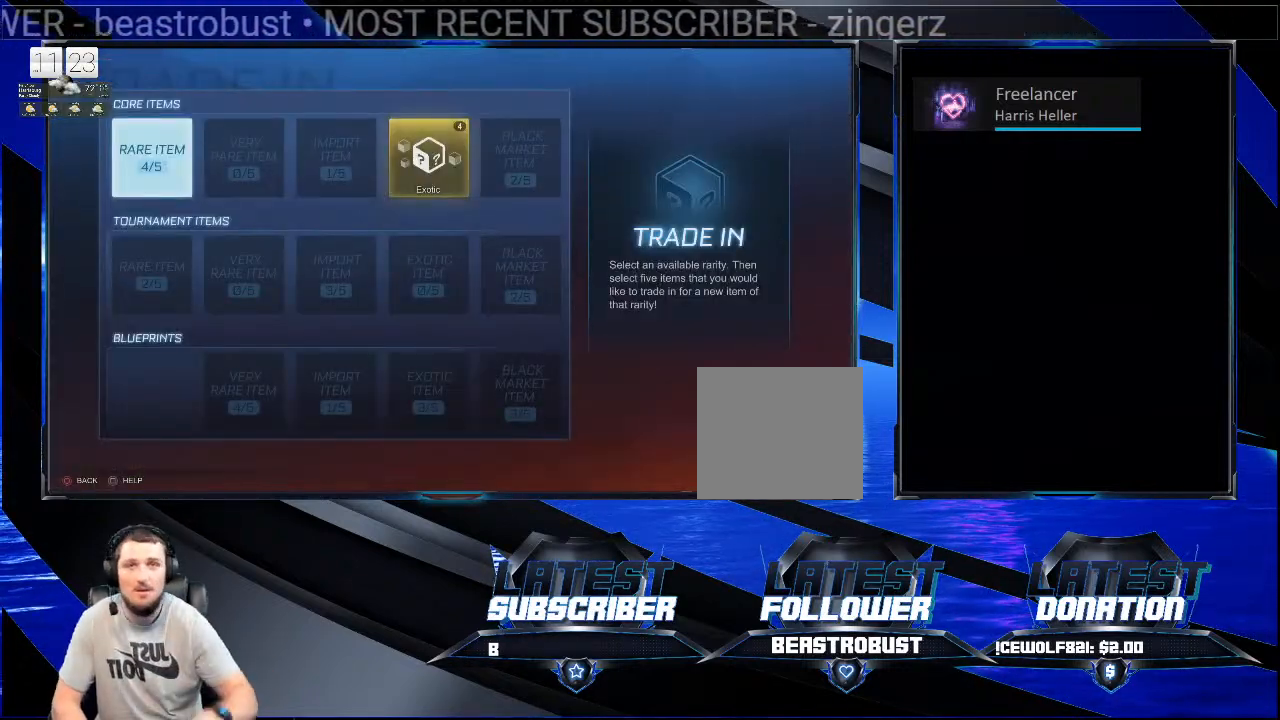
{"buttons": [], "left_stick": "center", "right_stick": "center", "events": []}
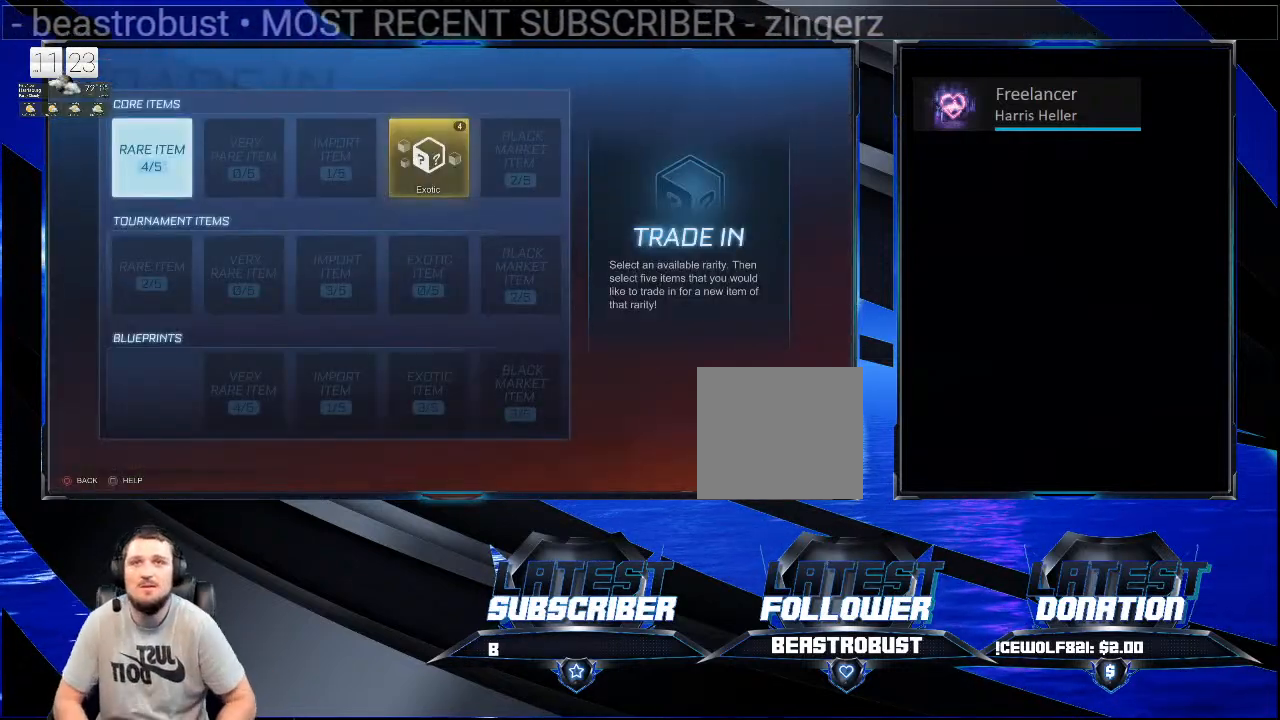
{"buttons": [], "left_stick": "center", "right_stick": "center", "events": []}
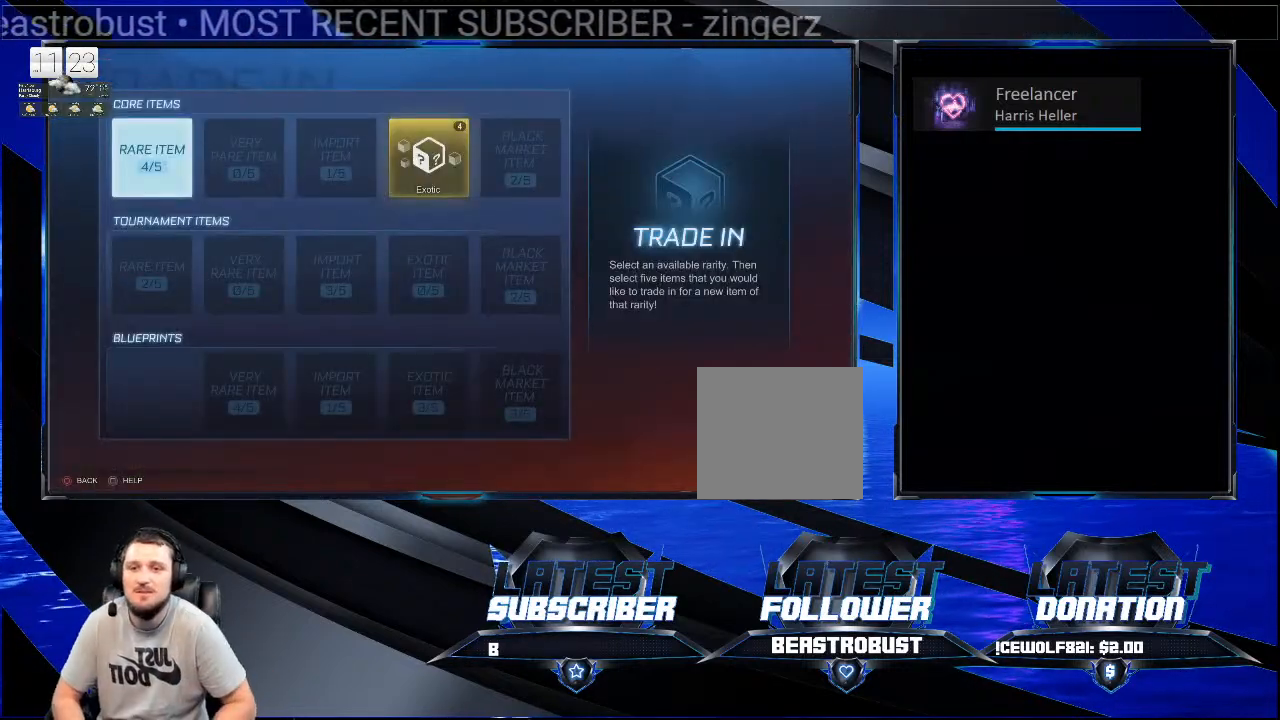
{"buttons": [], "left_stick": "center", "right_stick": "center", "events": []}
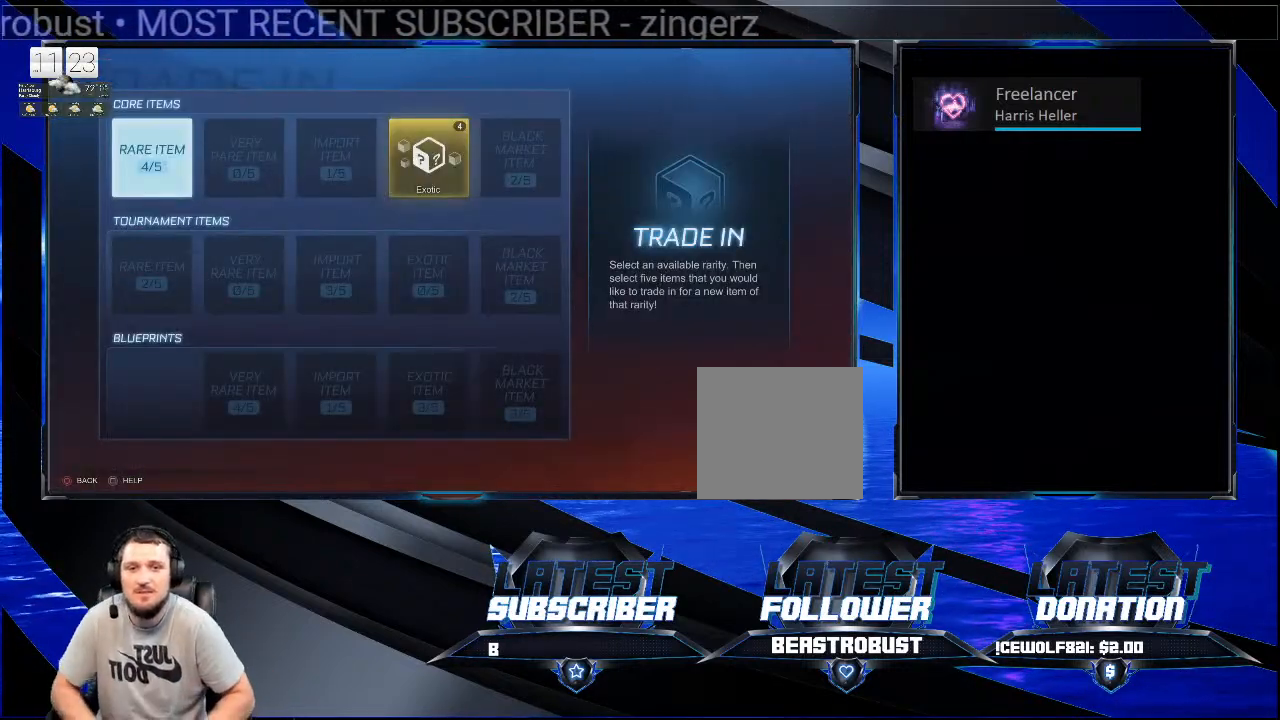
{"buttons": [], "left_stick": "center", "right_stick": "center", "events": []}
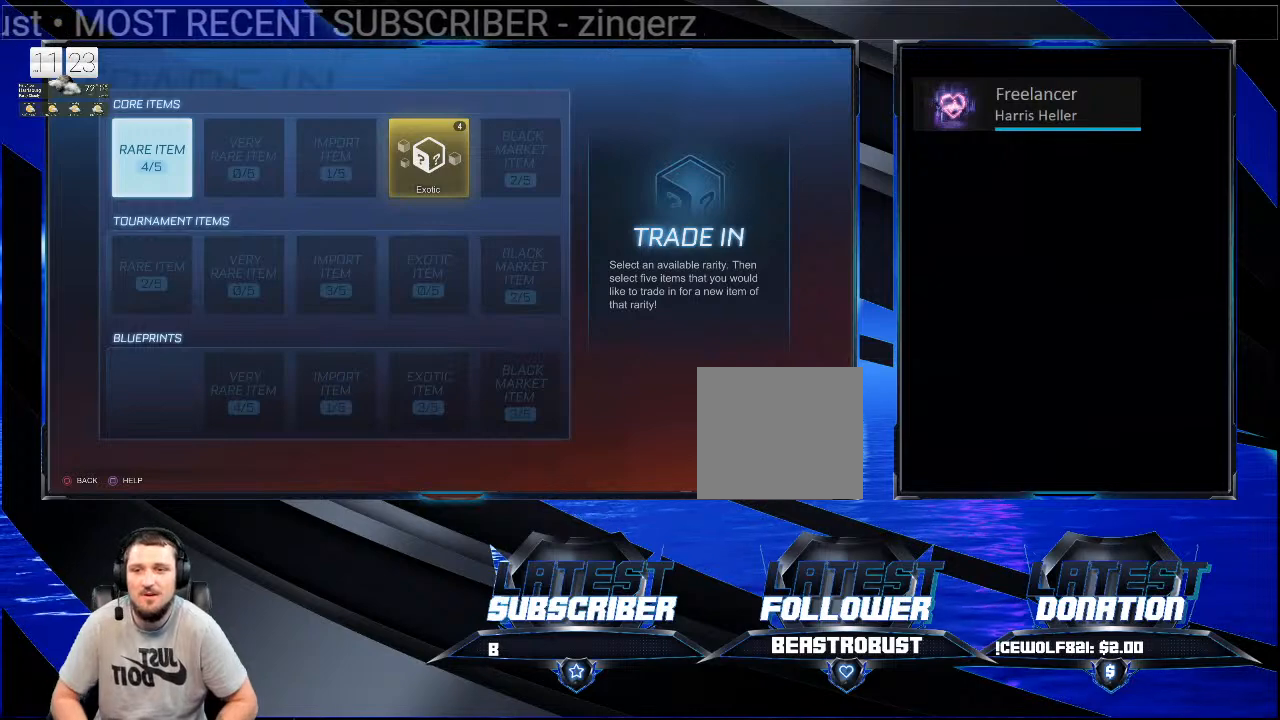
{"buttons": ["CIRCLE"], "left_stick": "center", "right_stick": "center", "events": [[500, "CIRCLE", "down"]]}
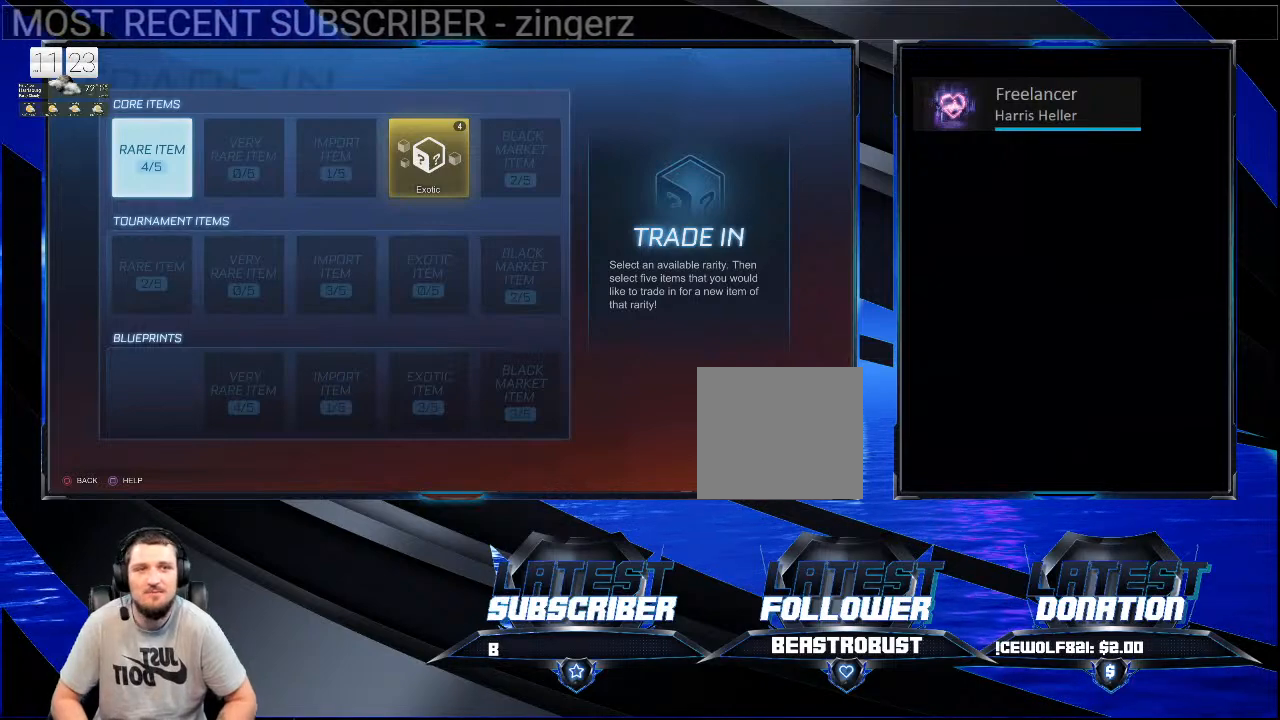
{"buttons": [], "left_stick": "center", "right_stick": "center", "events": [[100, "CIRCLE", "up"]]}